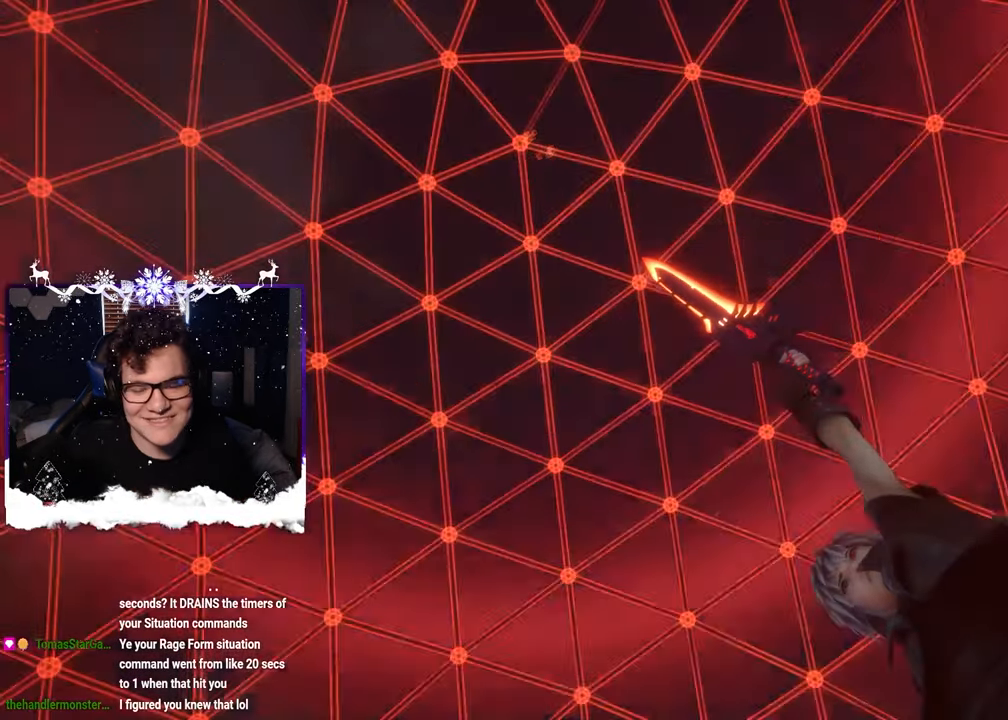
Gameplay with a controller (PlayStation layout); each line is a JSON object with the inputs held at the frame after it. "events" lists button and stick changes between this image and that frame as [ms after this image, input, new state], when the widget could be followed in between. Not read: R2.
{"buttons": [], "left_stick": "center", "right_stick": "center", "events": []}
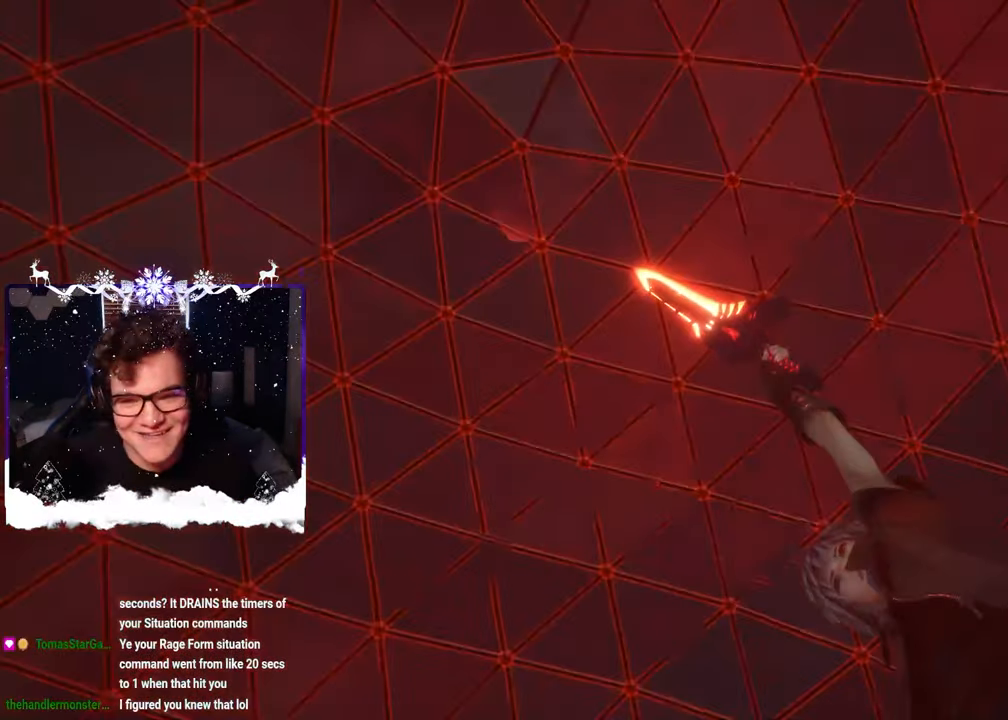
{"buttons": [], "left_stick": "center", "right_stick": "center", "events": []}
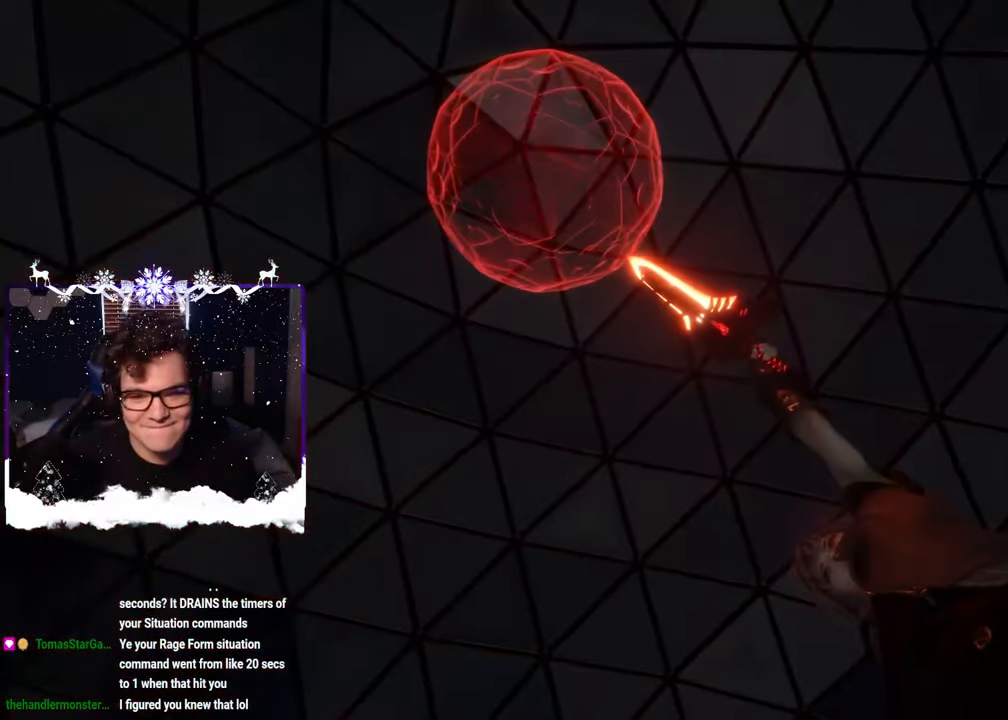
{"buttons": [], "left_stick": "center", "right_stick": "center", "events": [[150, "left_stick", "up-right"], [333, "left_stick", "center"]]}
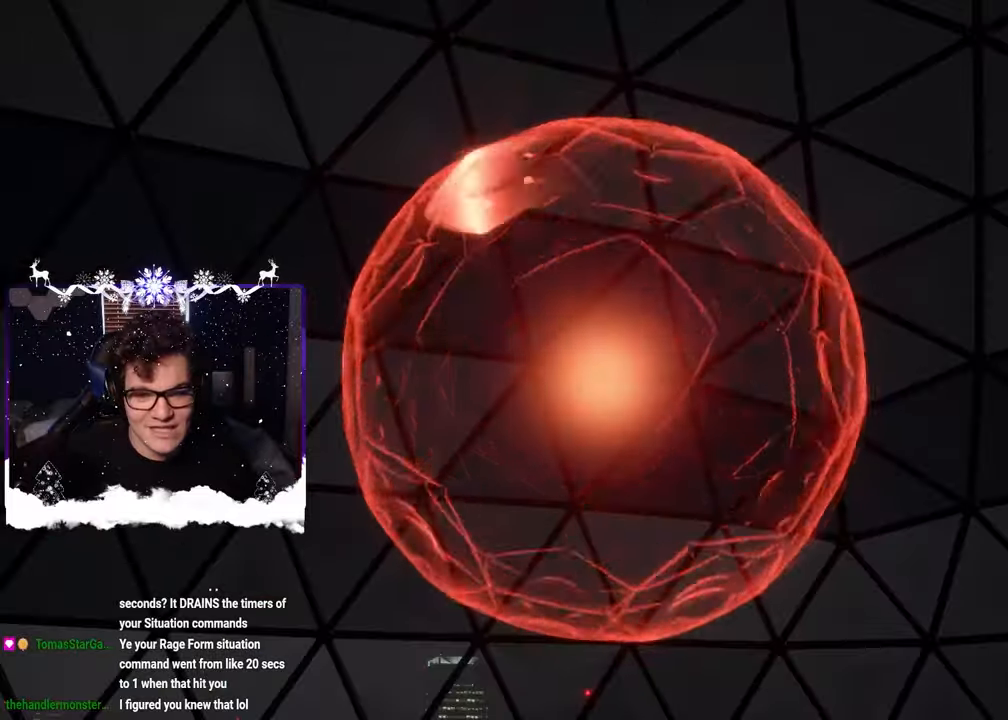
{"buttons": [], "left_stick": "center", "right_stick": "center", "events": []}
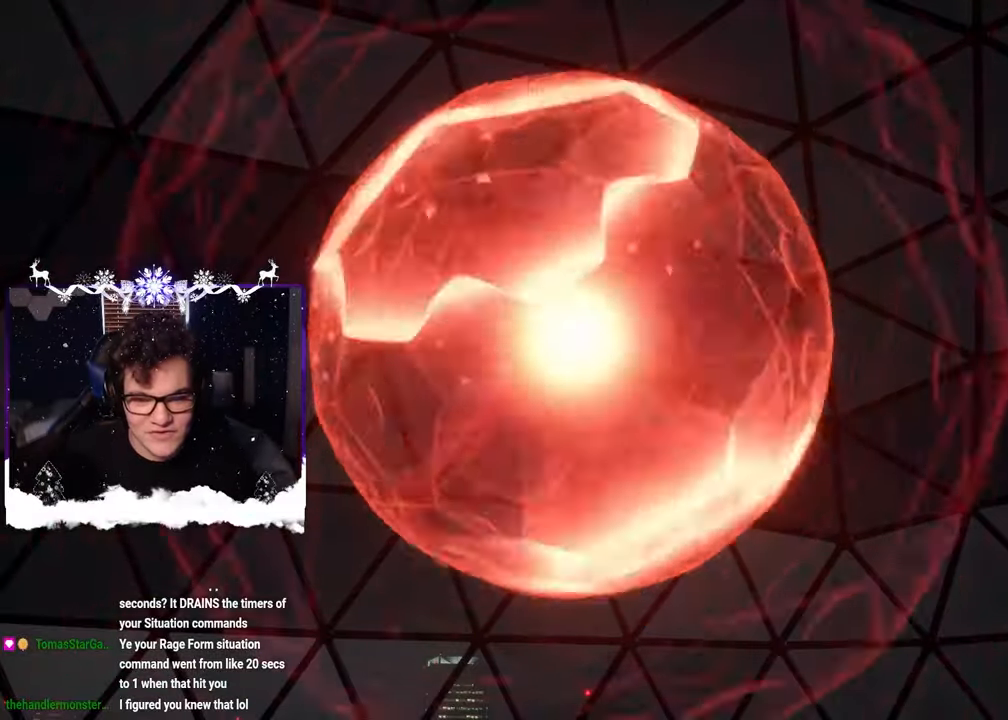
{"buttons": [], "left_stick": "center", "right_stick": "center", "events": []}
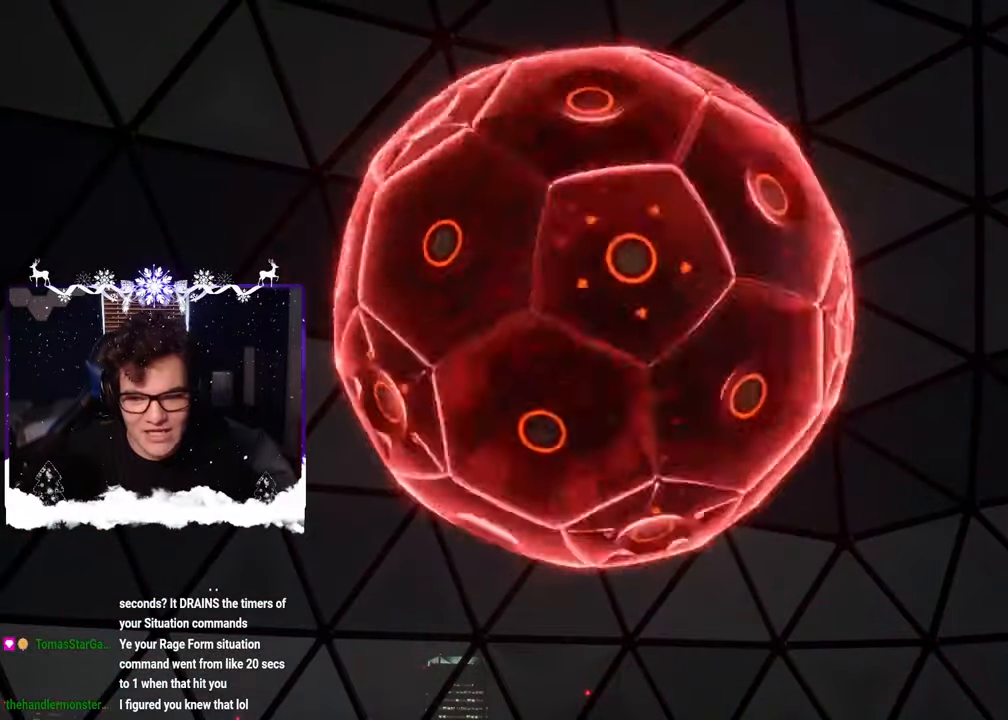
{"buttons": [], "left_stick": "center", "right_stick": "center", "events": []}
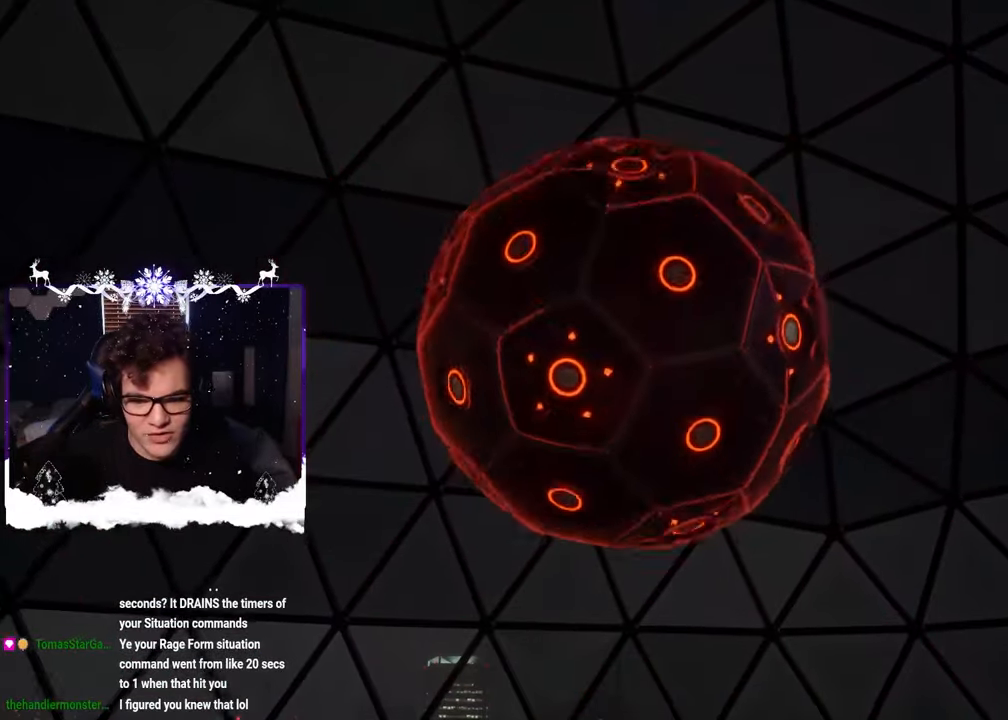
{"buttons": [], "left_stick": "center", "right_stick": "center", "events": [[200, "right_stick", "down-right"], [484, "right_stick", "center"]]}
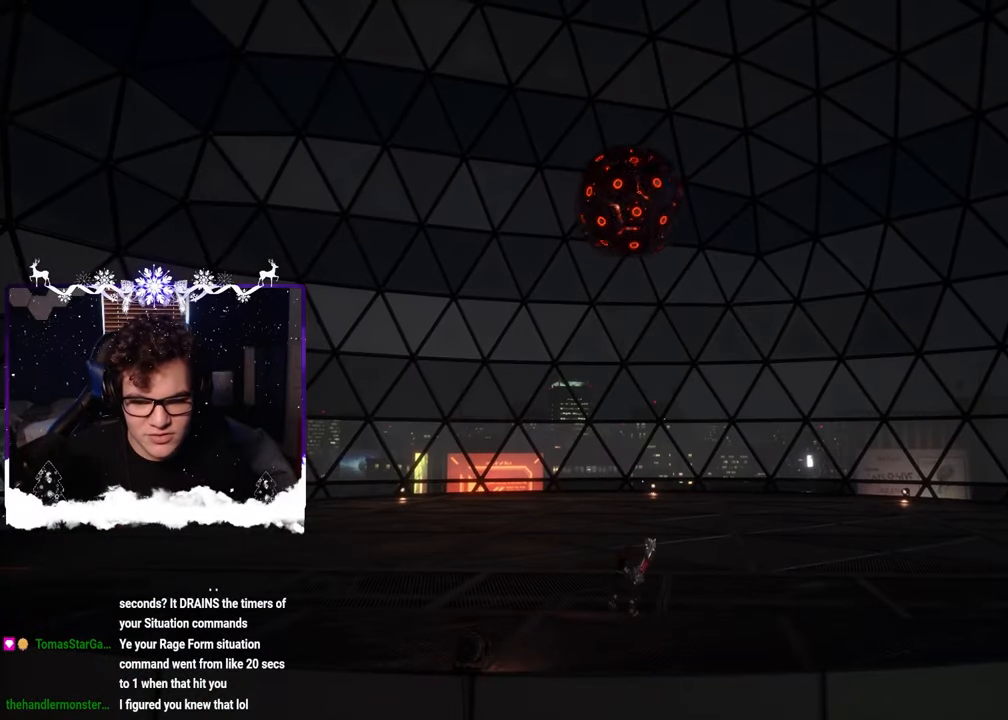
{"buttons": [], "left_stick": "left", "right_stick": "center", "events": [[117, "left_stick", "up-left"], [217, "right_stick", "up-right"], [300, "left_stick", "left"], [367, "right_stick", "center"]]}
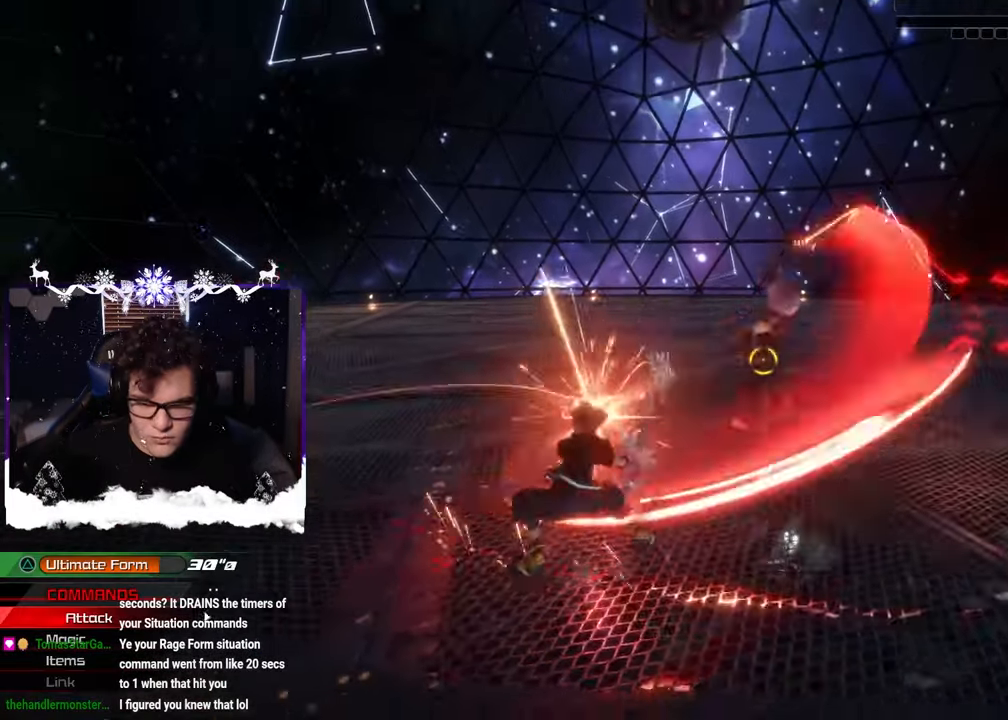
{"buttons": [], "left_stick": "center", "right_stick": "center", "events": [[50, "SQUARE", "down"], [150, "SQUARE", "up"], [234, "SQUARE", "down"], [300, "SQUARE", "up"], [367, "left_stick", "center"], [384, "SQUARE", "down"], [467, "SQUARE", "up"]]}
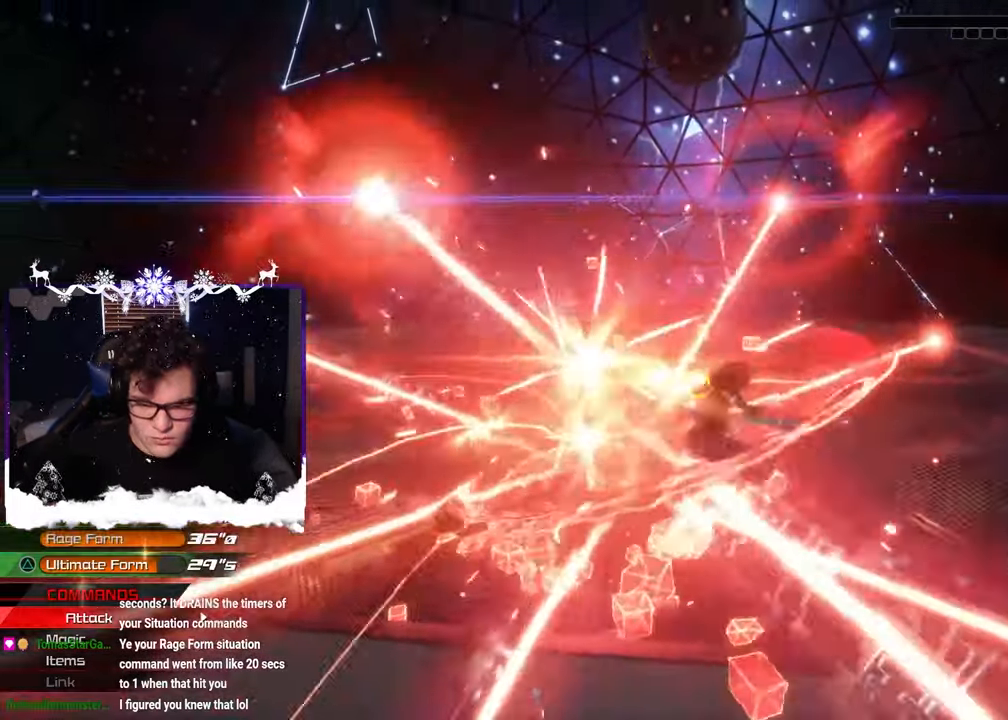
{"buttons": [], "left_stick": "center", "right_stick": "center", "events": [[200, "TRIANGLE", "down"], [284, "TRIANGLE", "up"], [350, "TRIANGLE", "down"], [434, "TRIANGLE", "up"]]}
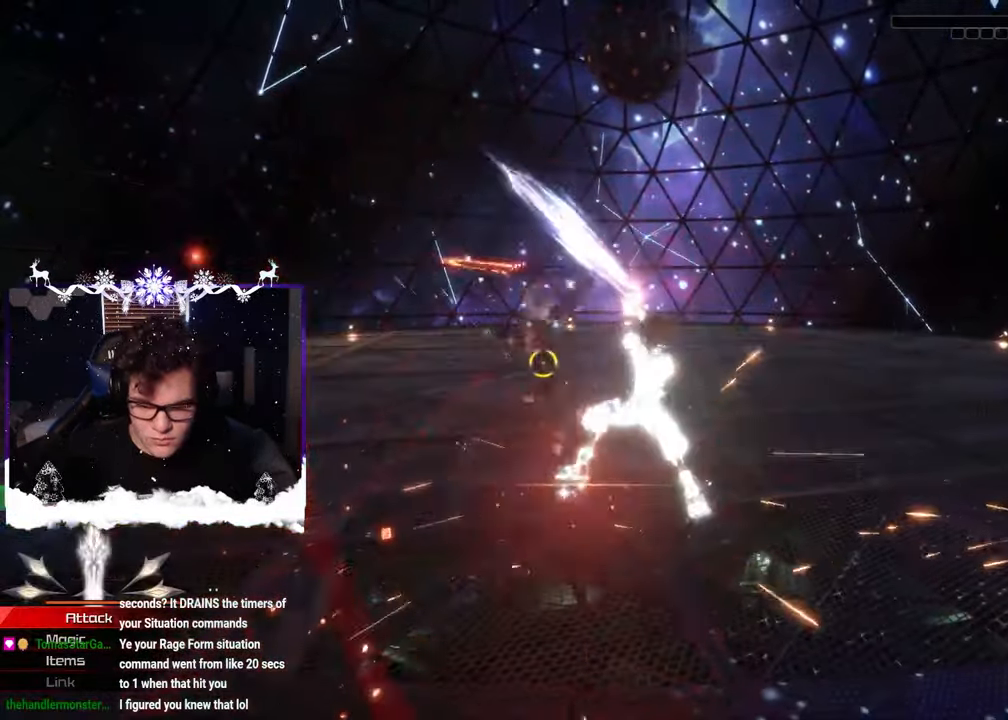
{"buttons": [], "left_stick": "up-right", "right_stick": "left", "events": [[250, "left_stick", "up-right"], [350, "right_stick", "left"]]}
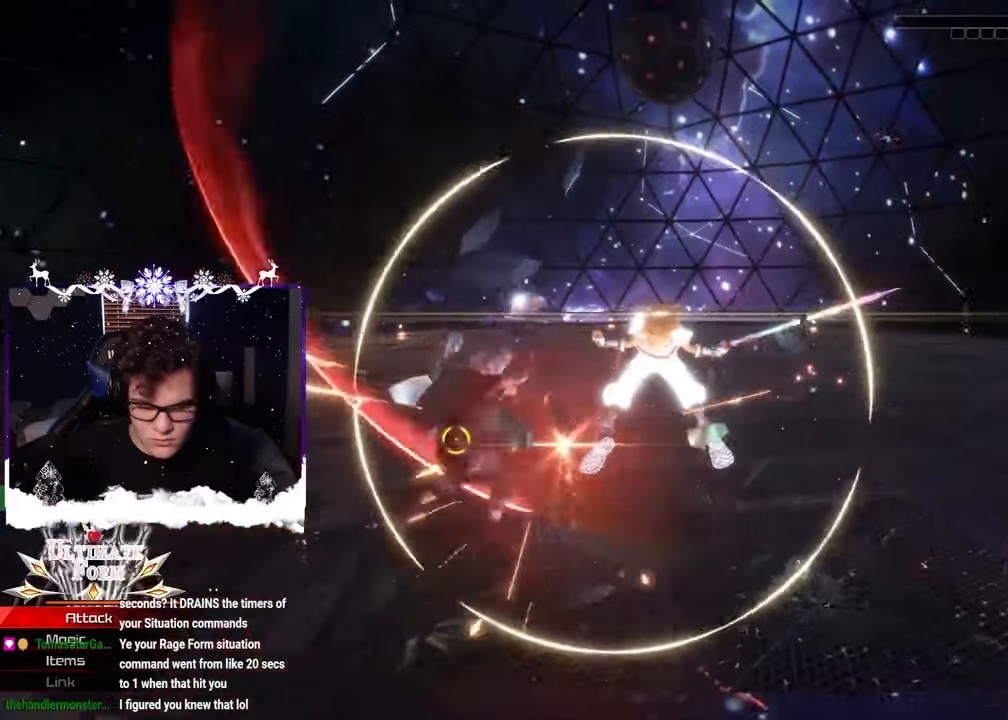
{"buttons": ["SQUARE", "L1", "L2"], "left_stick": "up-right", "right_stick": "center"}
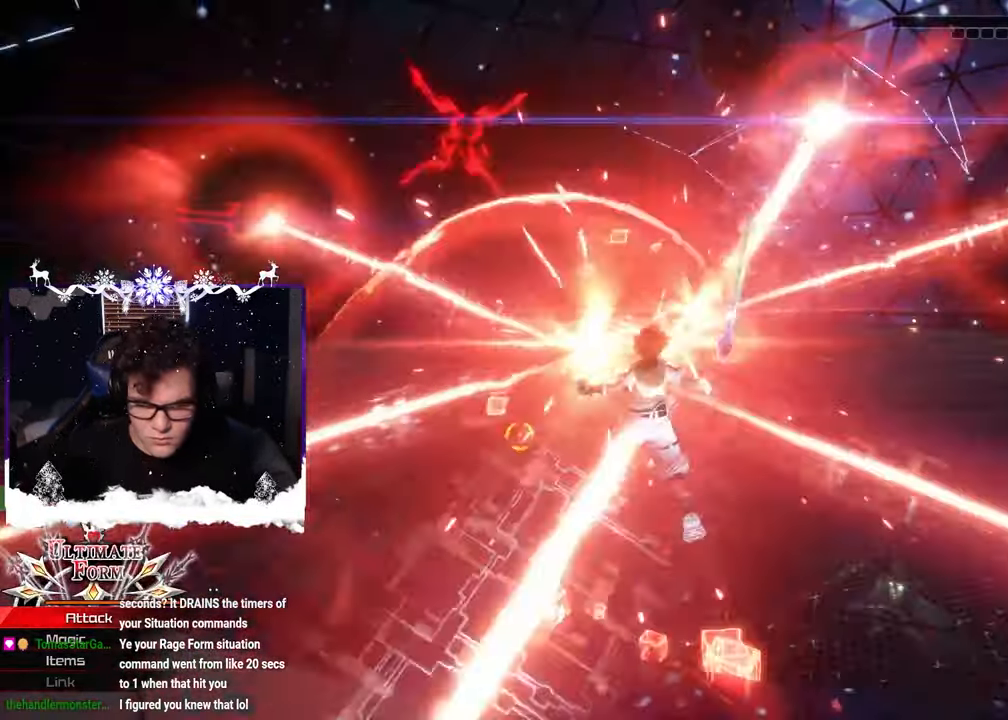
{"buttons": ["SQUARE", "L1"], "left_stick": "up-right", "right_stick": "center", "events": [[67, "SQUARE", "up"], [117, "L2", "up"], [150, "SQUARE", "down"], [234, "SQUARE", "up"], [300, "SQUARE", "down"], [384, "SQUARE", "up"], [450, "SQUARE", "down"]]}
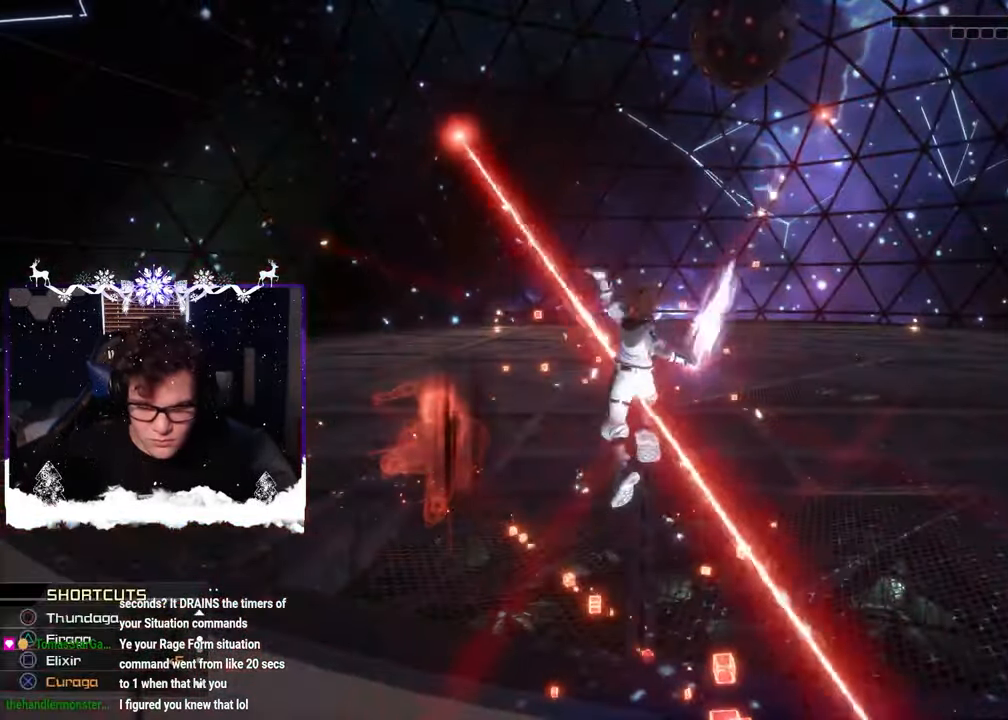
{"buttons": [], "left_stick": "up-right", "right_stick": "center", "events": [[17, "SQUARE", "up"], [134, "L1", "up"]]}
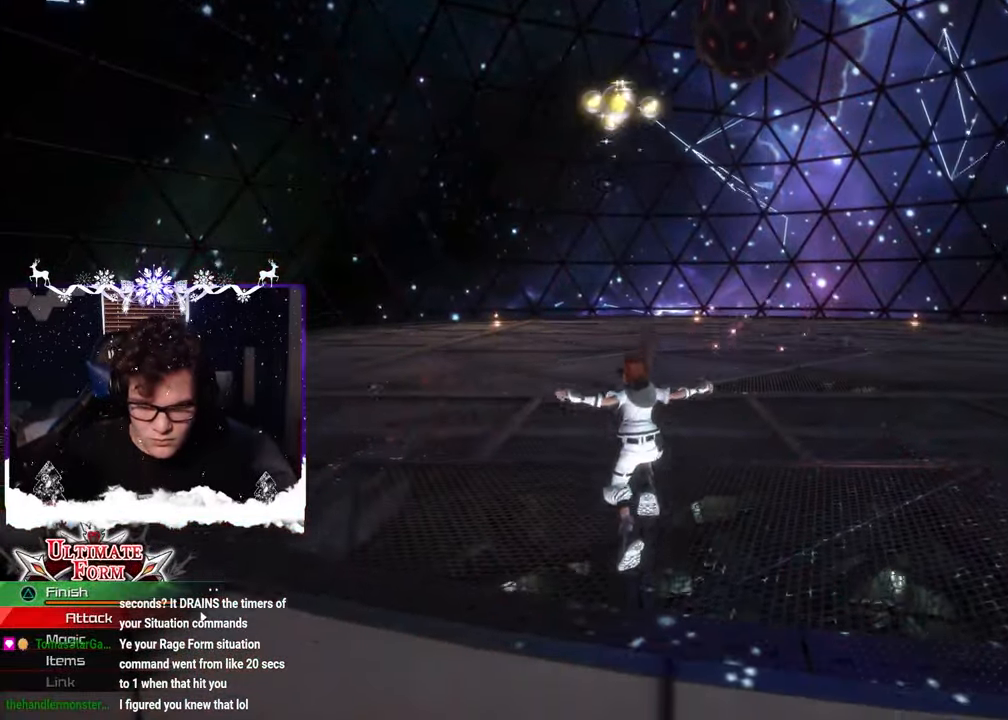
{"buttons": [], "left_stick": "up-right", "right_stick": "center", "events": [[34, "right_stick", "left"], [134, "right_stick", "center"], [184, "right_stick", "right"], [284, "right_stick", "center"]]}
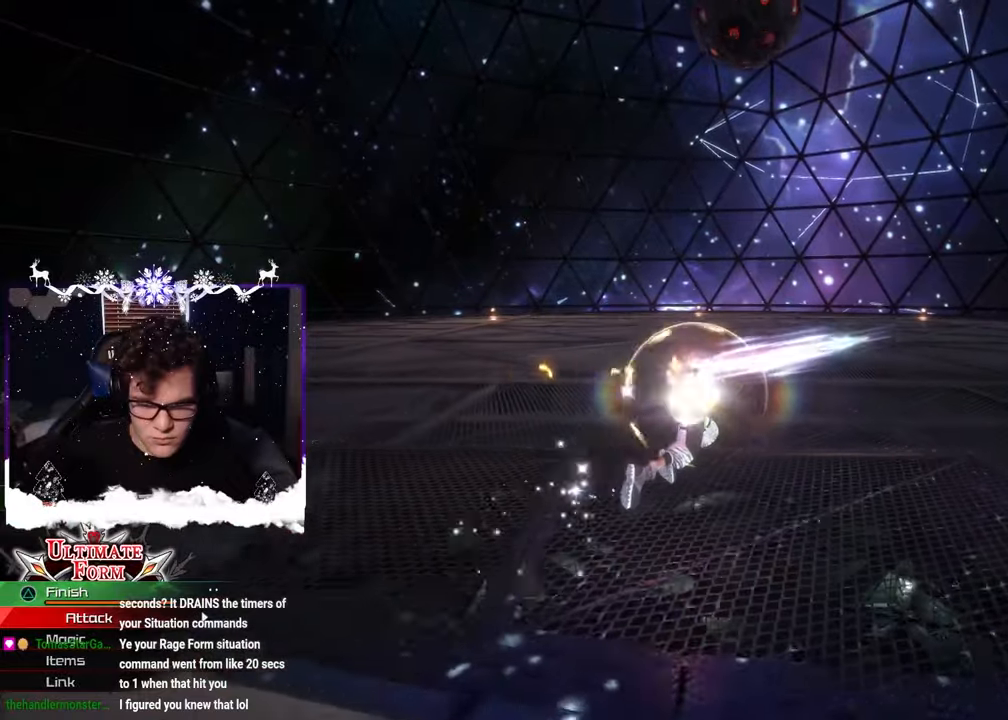
{"buttons": [], "left_stick": "up-left", "right_stick": "up-right", "events": [[134, "right_stick", "left"], [284, "right_stick", "center"], [350, "right_stick", "right"], [367, "left_stick", "up-left"], [467, "right_stick", "up-right"]]}
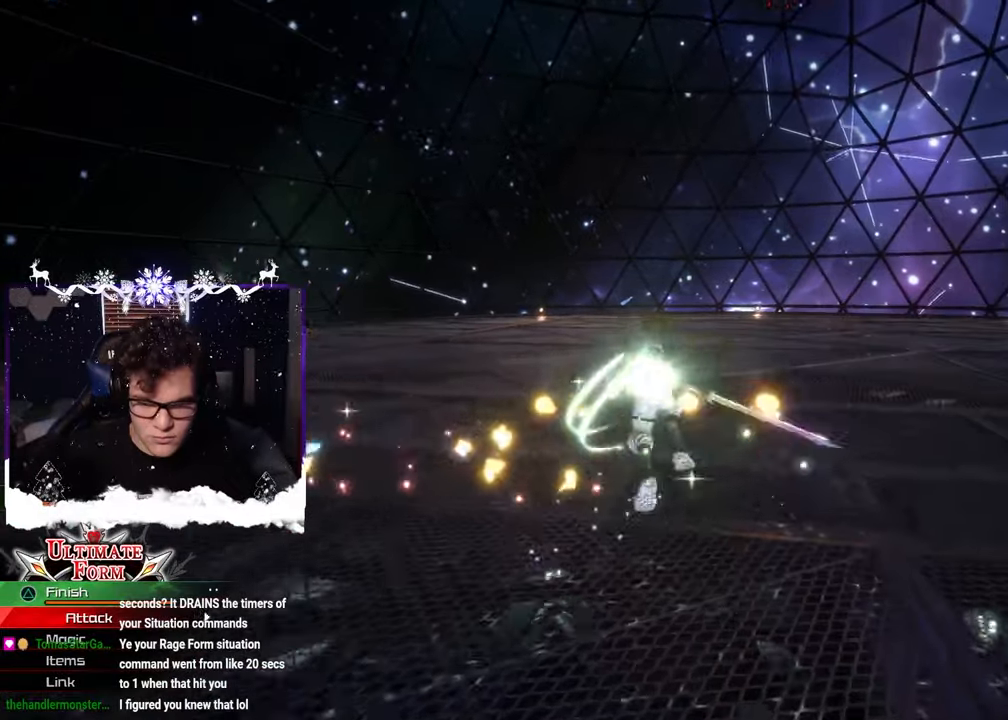
{"buttons": [], "left_stick": "left", "right_stick": "down-right", "events": [[67, "left_stick", "left"], [184, "right_stick", "center"], [300, "right_stick", "down-right"]]}
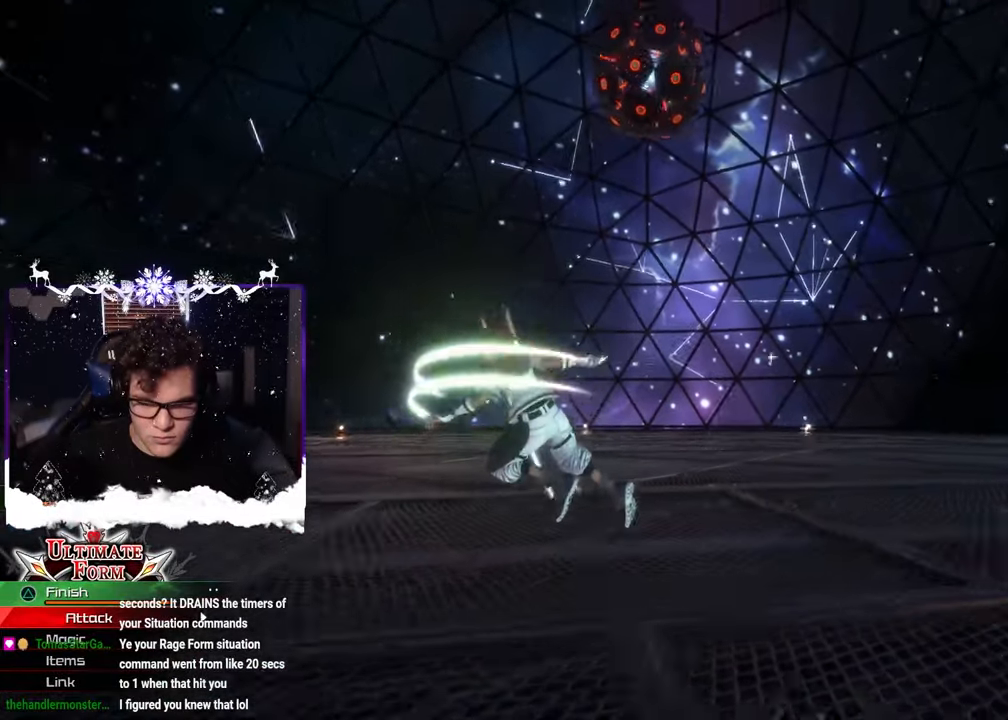
{"buttons": [], "left_stick": "left", "right_stick": "up-right", "events": [[217, "right_stick", "center"], [350, "right_stick", "right"], [434, "right_stick", "up-right"]]}
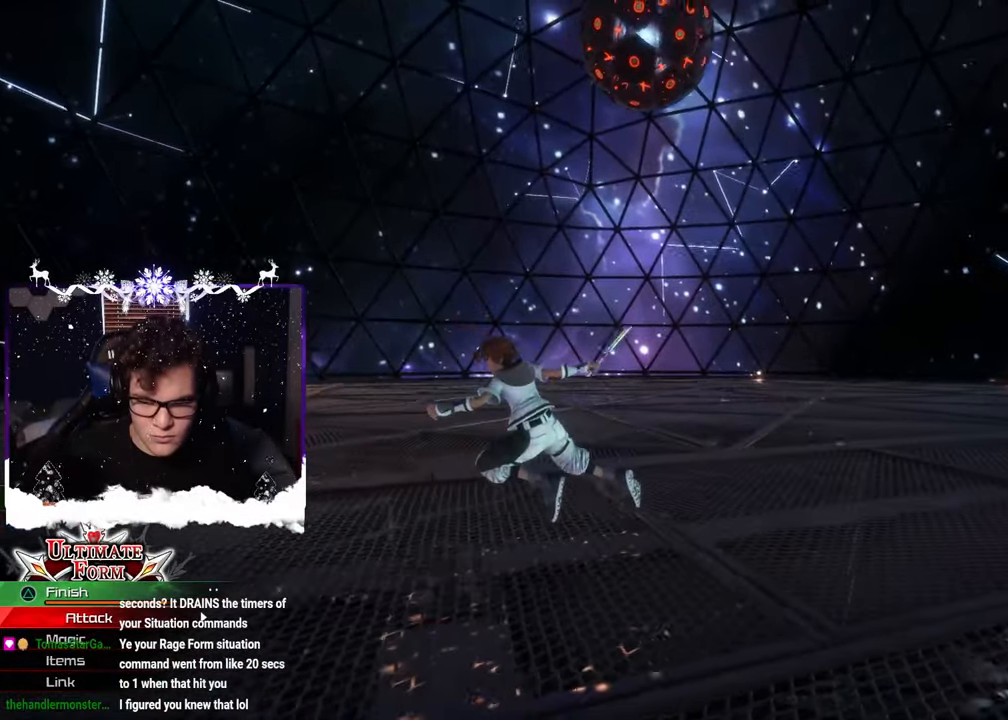
{"buttons": [], "left_stick": "left", "right_stick": "down-right", "events": [[84, "right_stick", "center"], [217, "right_stick", "down-right"]]}
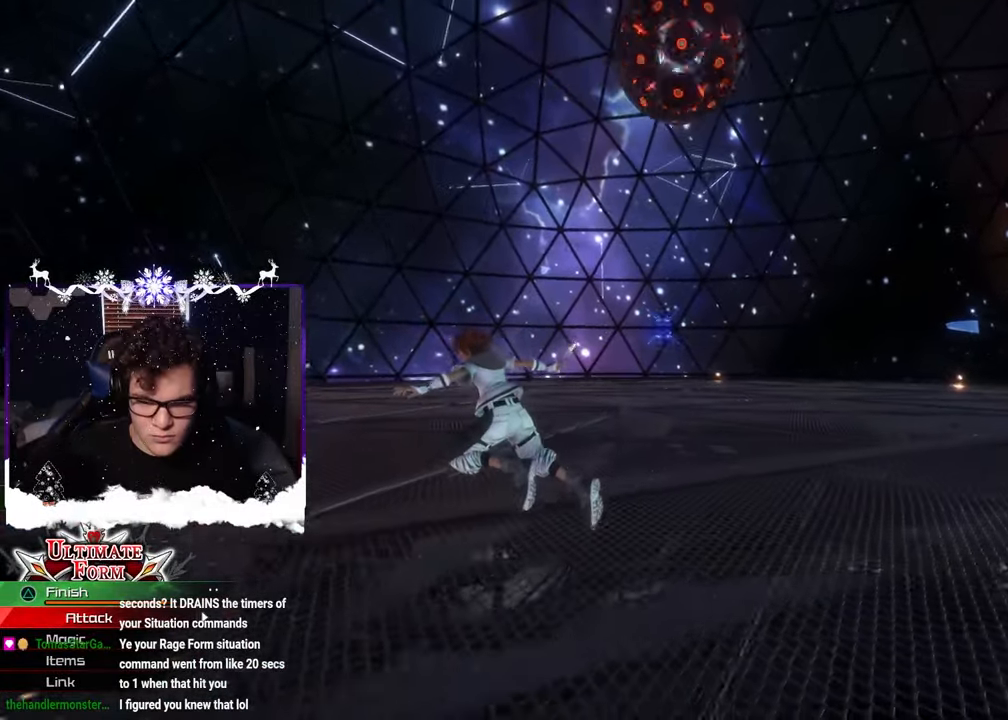
{"buttons": [], "left_stick": "left", "right_stick": "center", "events": [[150, "right_stick", "center"], [284, "right_stick", "up-right"], [450, "right_stick", "center"]]}
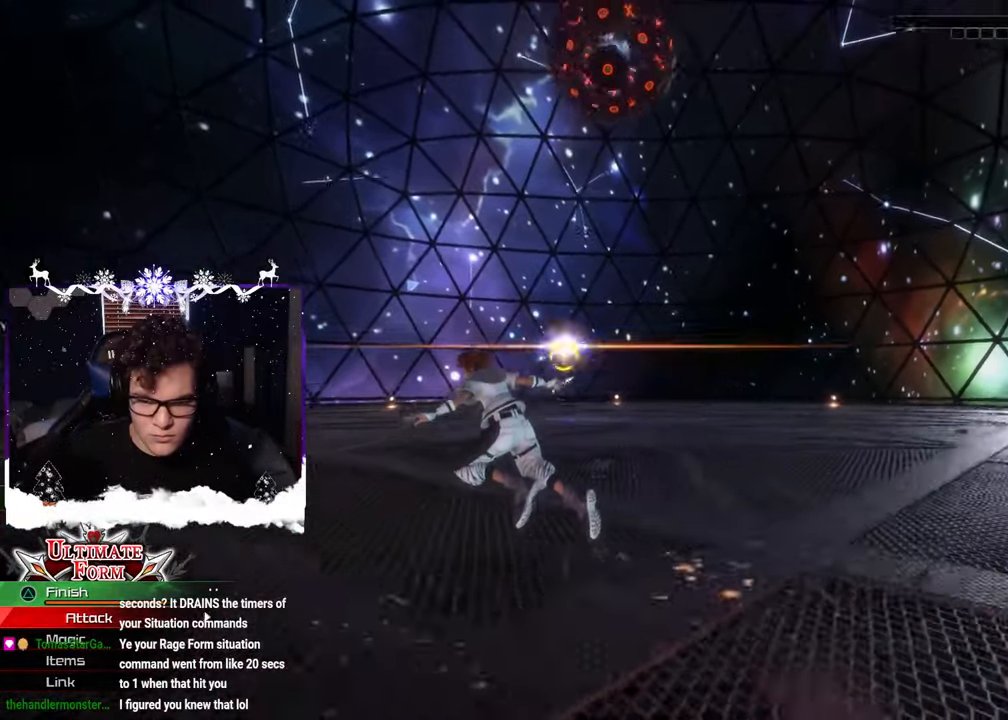
{"buttons": [], "left_stick": "center", "right_stick": "center", "events": [[217, "right_stick", "down-right"], [367, "SQUARE", "down"], [417, "right_stick", "center"], [434, "SQUARE", "up"], [450, "left_stick", "center"]]}
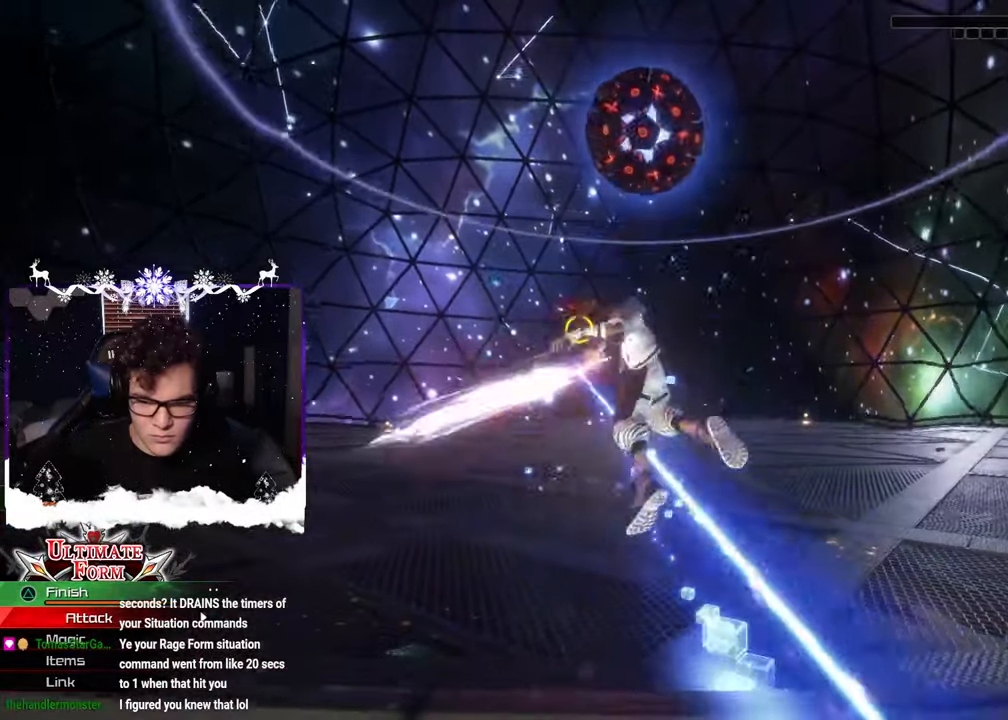
{"buttons": [], "left_stick": "right", "right_stick": "center", "events": [[84, "SQUARE", "down"], [117, "SQUARE", "up"], [234, "CIRCLE", "down"], [334, "CIRCLE", "up"], [334, "left_stick", "right"]]}
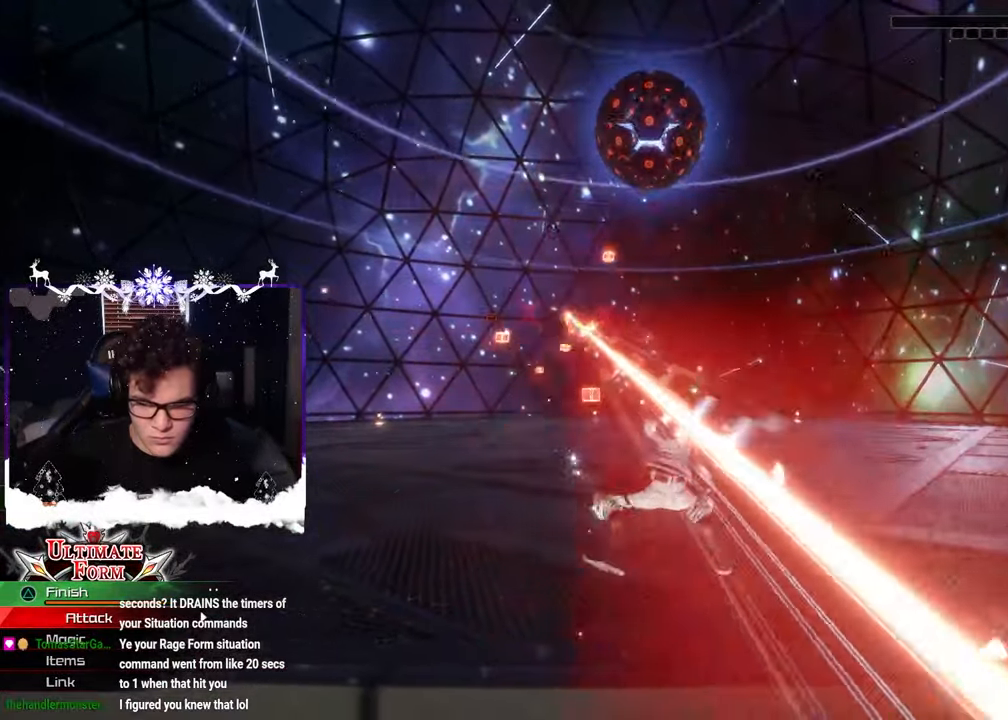
{"buttons": [], "left_stick": "up-right", "right_stick": "down-left", "events": [[34, "left_stick", "up-right"], [84, "SQUARE", "down"], [150, "right_stick", "left"], [167, "SQUARE", "up"], [267, "SQUARE", "down"], [350, "SQUARE", "up"], [417, "right_stick", "down-left"]]}
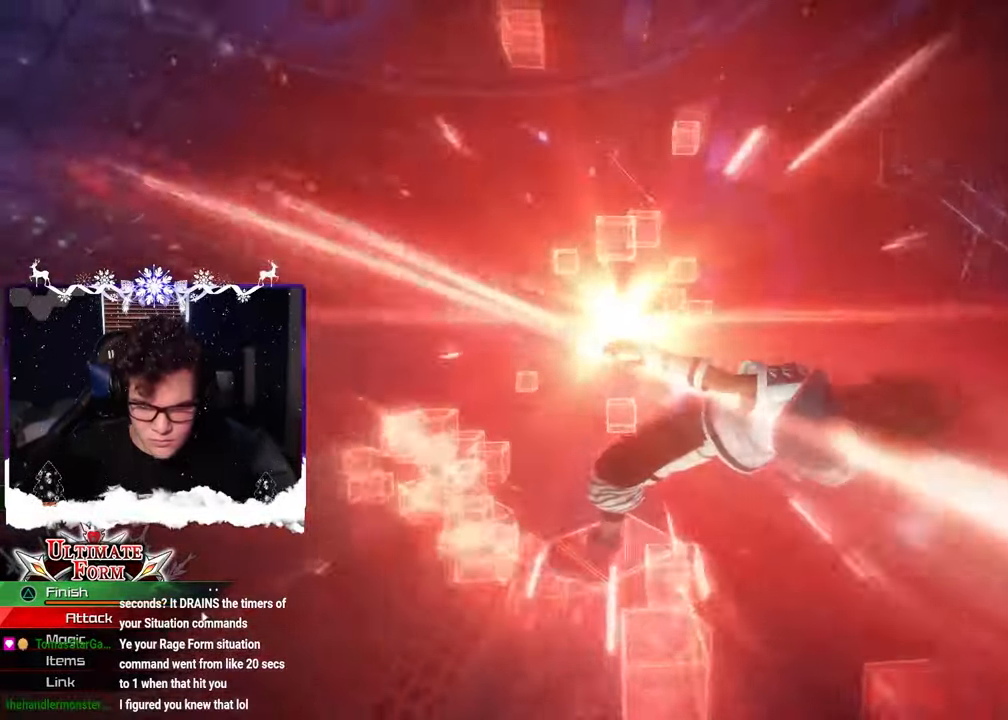
{"buttons": [], "left_stick": "right", "right_stick": "center", "events": [[34, "right_stick", "center"], [84, "left_stick", "center"], [367, "left_stick", "right"]]}
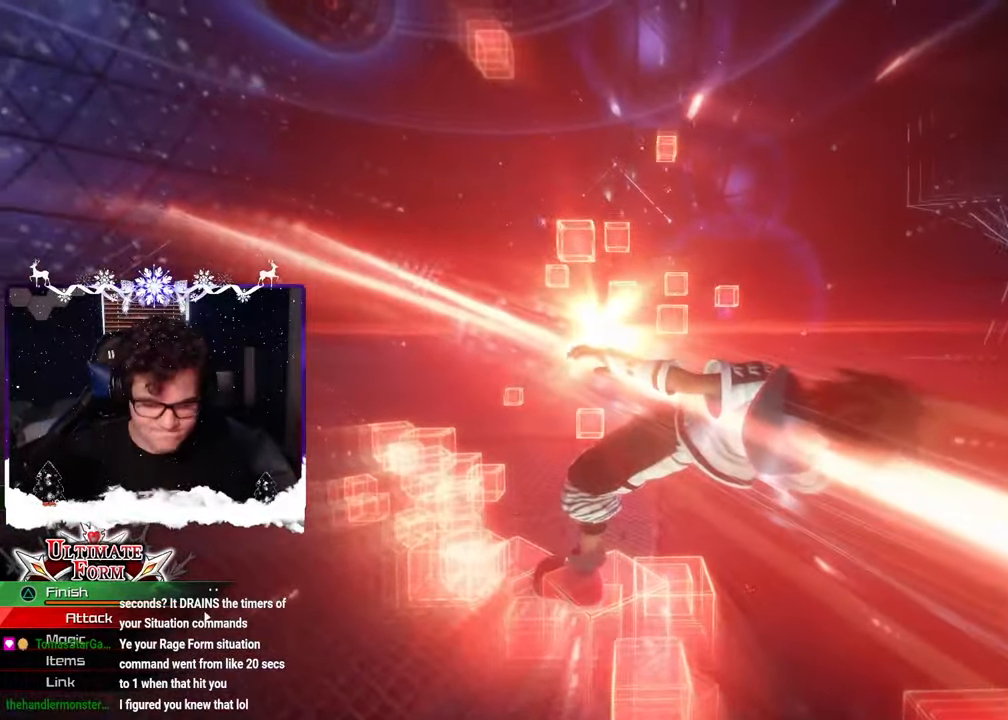
{"buttons": [], "left_stick": "center", "right_stick": "center", "events": [[67, "left_stick", "center"]]}